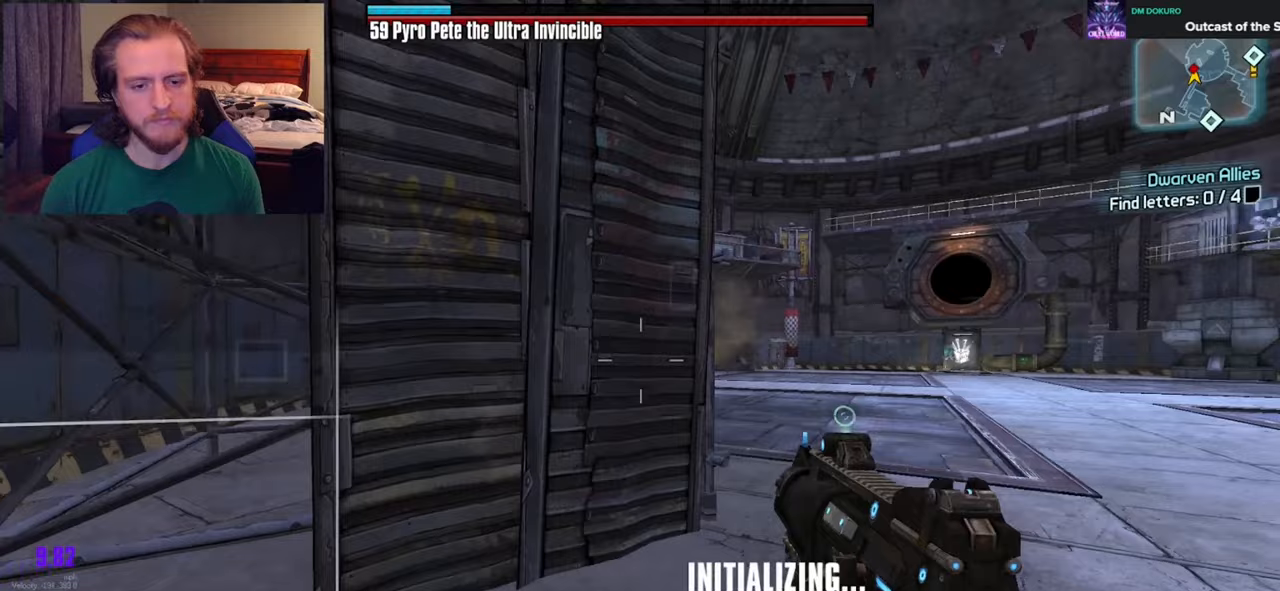
Gameplay with a controller (Xbox layout); each line is a JSON object with the inputs held at the frame after it. "events" lists button and stick changes between this image and that frame as [ms after this image, input, new state], when the widget could be followed in between.
{"buttons": ["L2"], "left_stick": "up-right", "right_stick": "up-left", "events": [[50, "left_stick", "up-right"], [83, "right_stick", "center"], [367, "right_stick", "up-left"], [467, "L2", "down"]]}
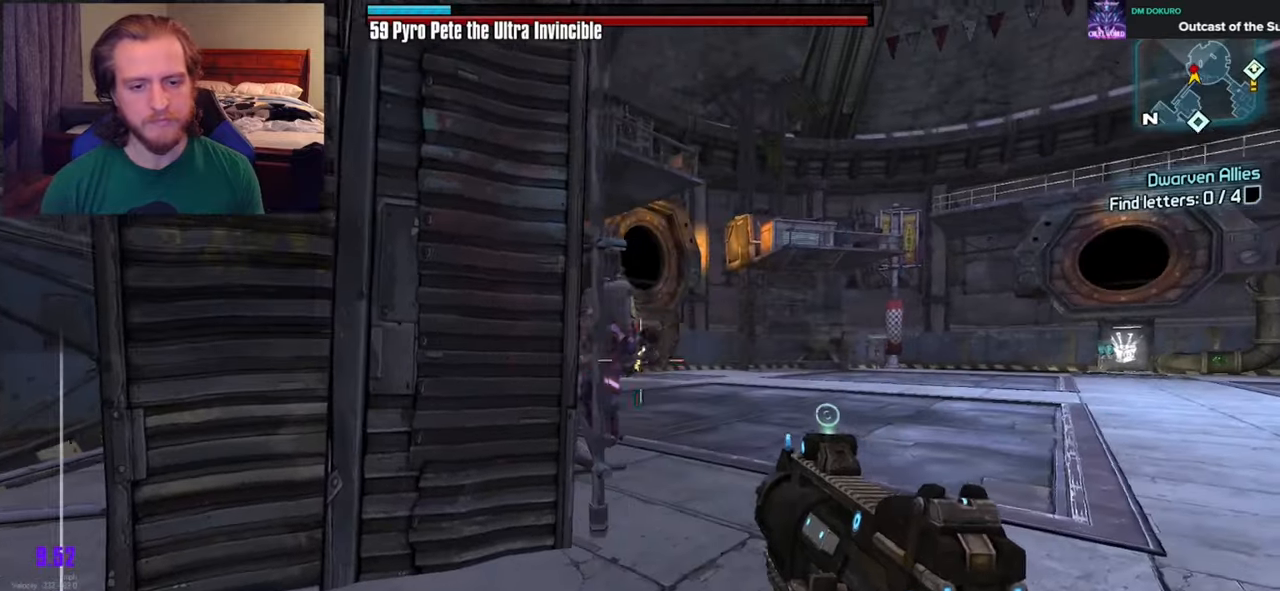
{"buttons": [], "left_stick": "left", "right_stick": "center", "events": [[183, "R2", "down"], [217, "right_stick", "center"], [300, "R2", "up"], [333, "left_stick", "down"], [383, "R2", "down"], [417, "left_stick", "left"], [433, "L2", "up"], [483, "R2", "up"]]}
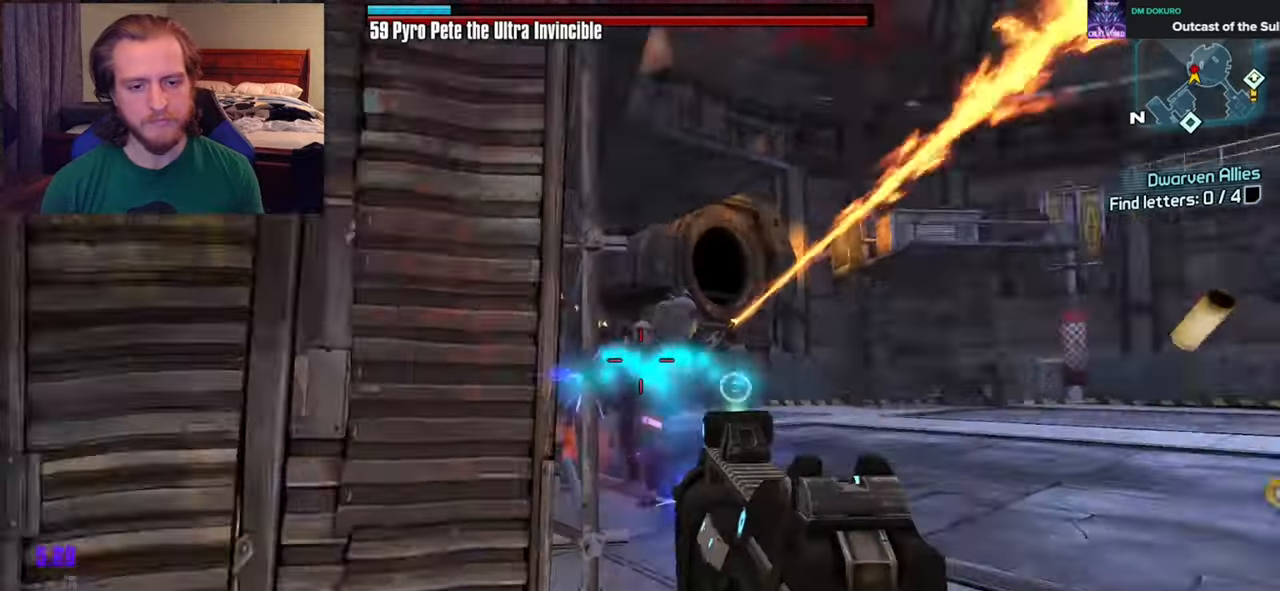
{"buttons": [], "left_stick": "right", "right_stick": "down-right", "events": [[33, "L2", "down"], [133, "left_stick", "down-right"], [150, "right_stick", "down-right"], [217, "R2", "down"], [333, "R2", "up"], [333, "left_stick", "center"], [400, "L2", "up"], [400, "left_stick", "right"]]}
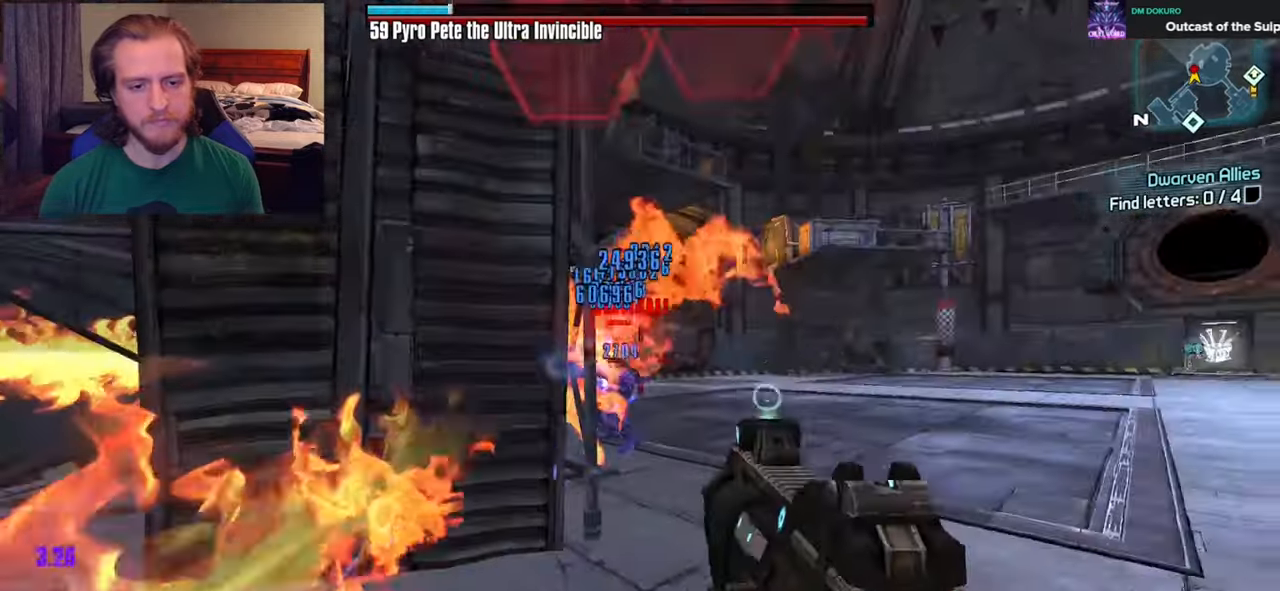
{"buttons": [], "left_stick": "left", "right_stick": "left", "events": [[17, "right_stick", "right"], [167, "left_stick", "up"], [217, "L2", "down"], [250, "left_stick", "left"], [300, "L1", "down"], [300, "left_stick", "down-left"], [350, "L1", "up"], [350, "L2", "up"], [383, "right_stick", "left"], [467, "left_stick", "left"]]}
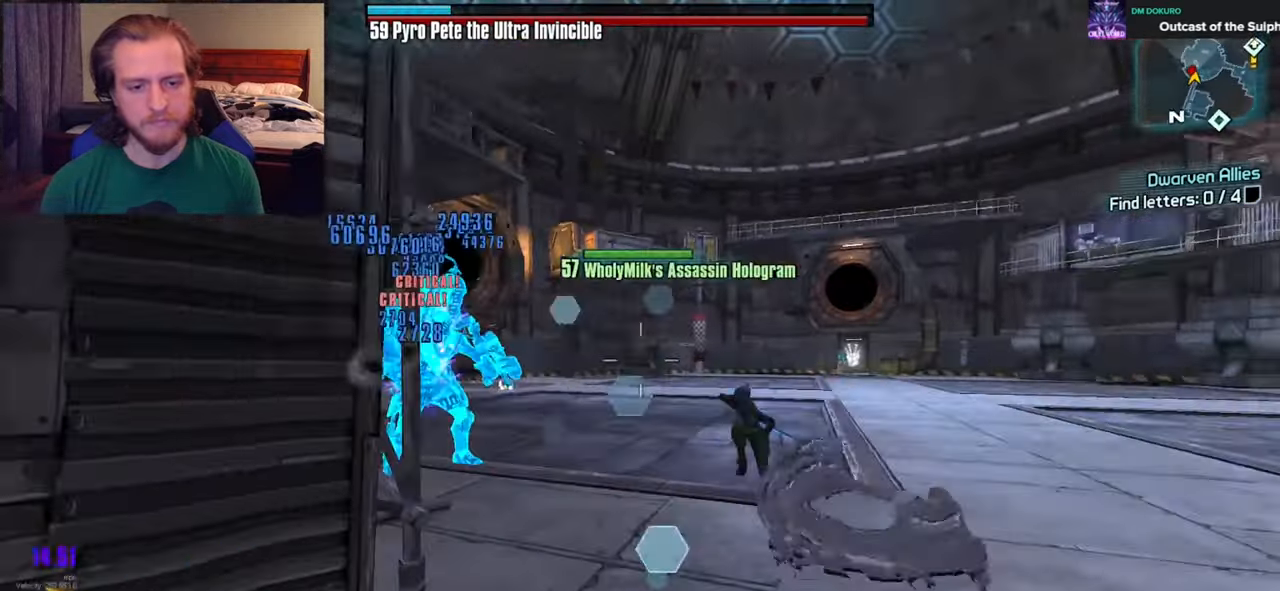
{"buttons": [], "left_stick": "down-left", "right_stick": "right", "events": [[133, "right_stick", "center"], [200, "DPAD_LEFT", "down"], [300, "DPAD_LEFT", "up"], [400, "left_stick", "down-left"], [400, "right_stick", "right"]]}
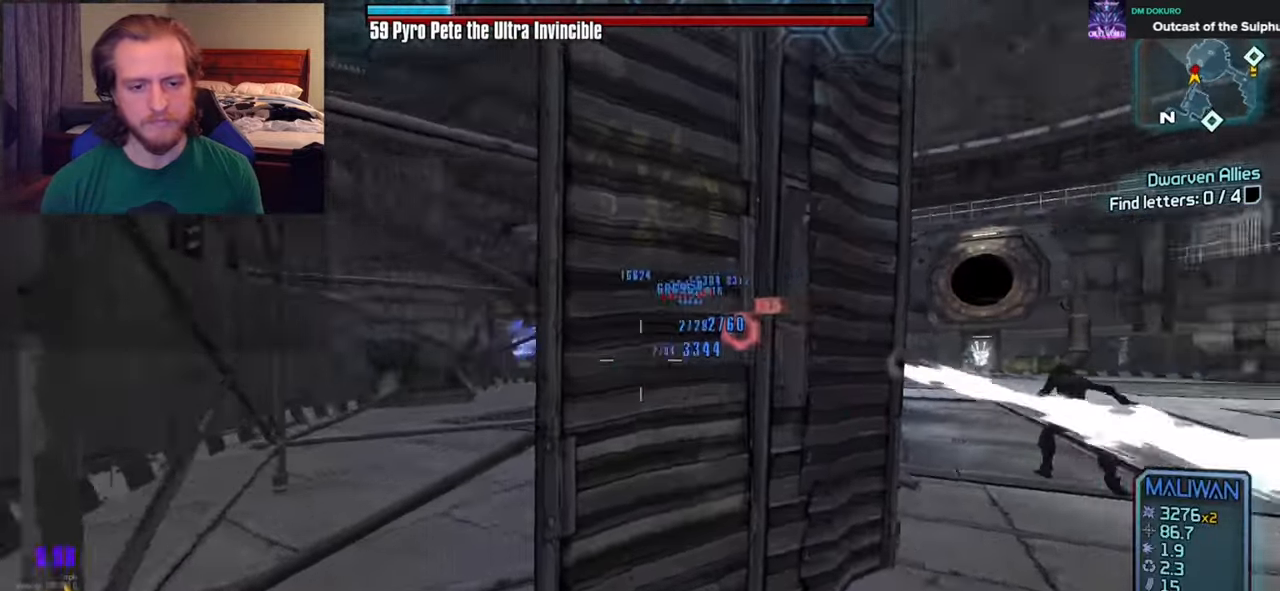
{"buttons": [], "left_stick": "center", "right_stick": "center", "events": [[133, "right_stick", "center"], [317, "left_stick", "center"]]}
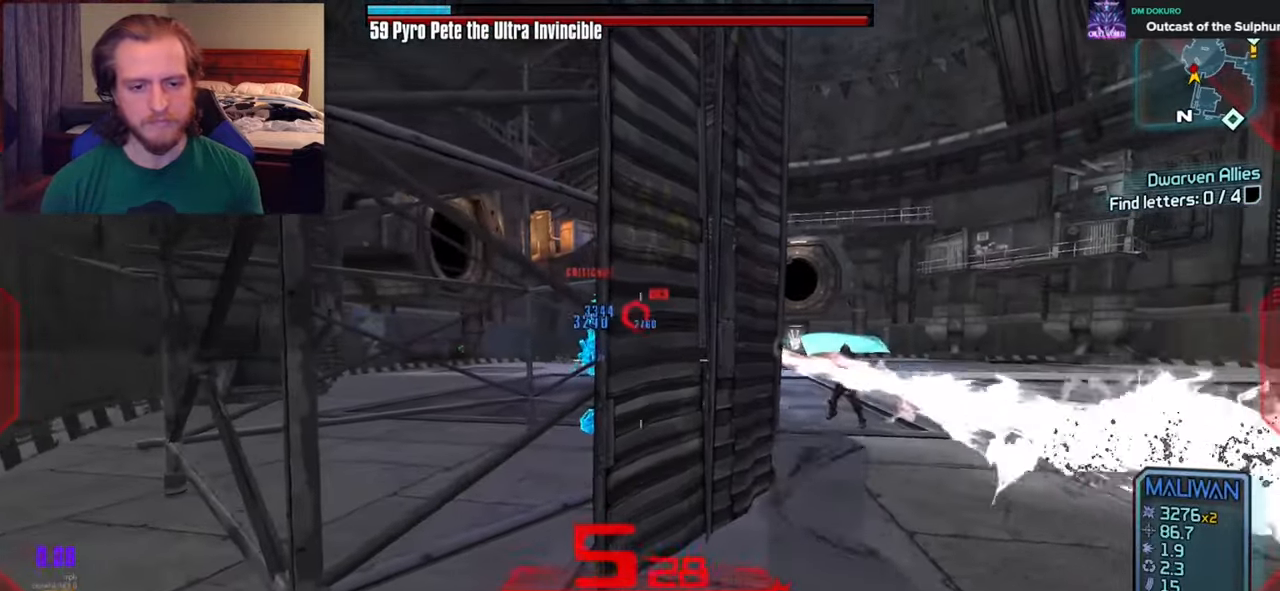
{"buttons": [], "left_stick": "center", "right_stick": "center", "events": [[17, "left_stick", "up-right"], [183, "left_stick", "center"]]}
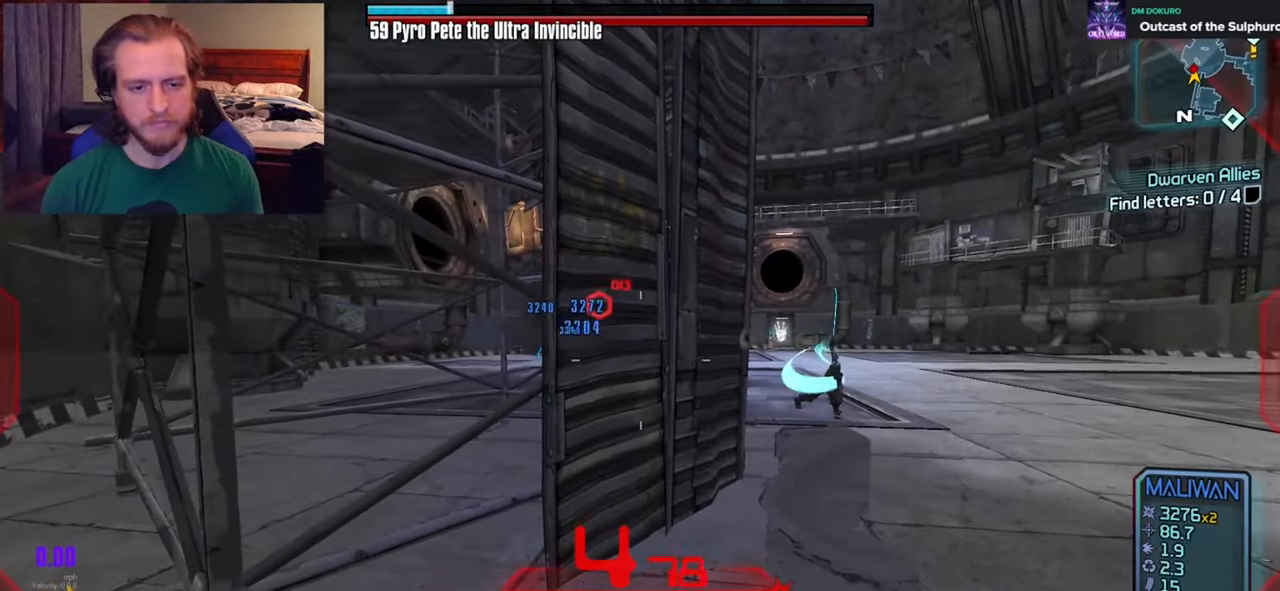
{"buttons": [], "left_stick": "center", "right_stick": "center", "events": [[117, "left_stick", "right"], [217, "left_stick", "center"]]}
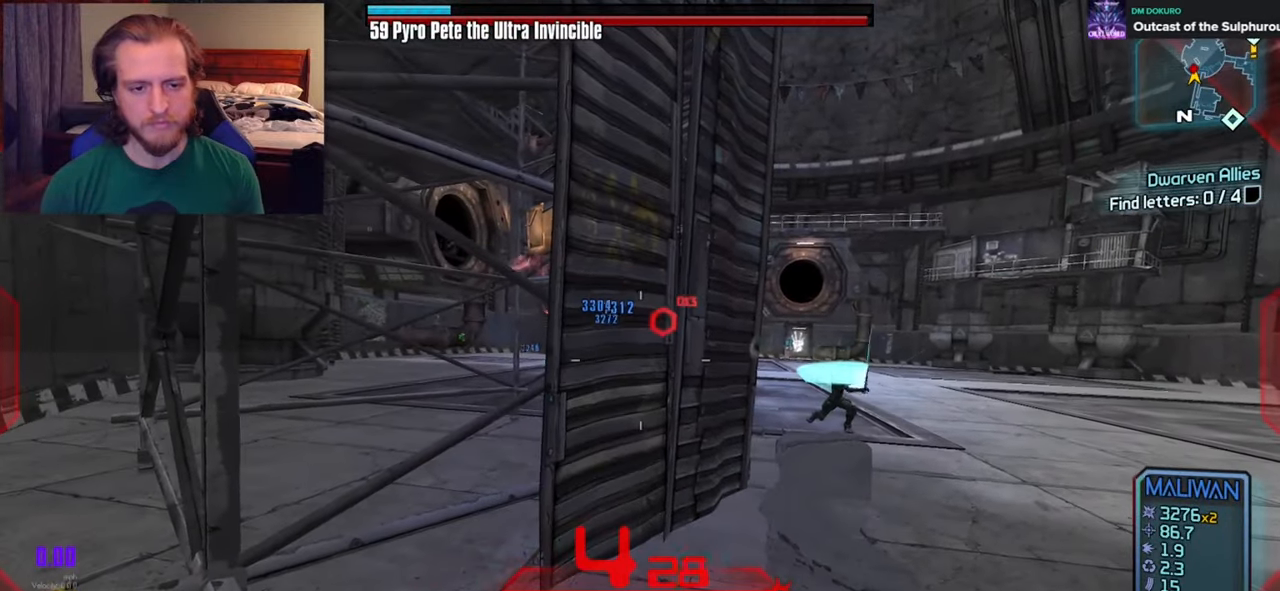
{"buttons": ["DPAD_RIGHT"], "left_stick": "center", "right_stick": "center", "events": [[33, "left_stick", "right"], [150, "left_stick", "center"], [417, "DPAD_RIGHT", "down"]]}
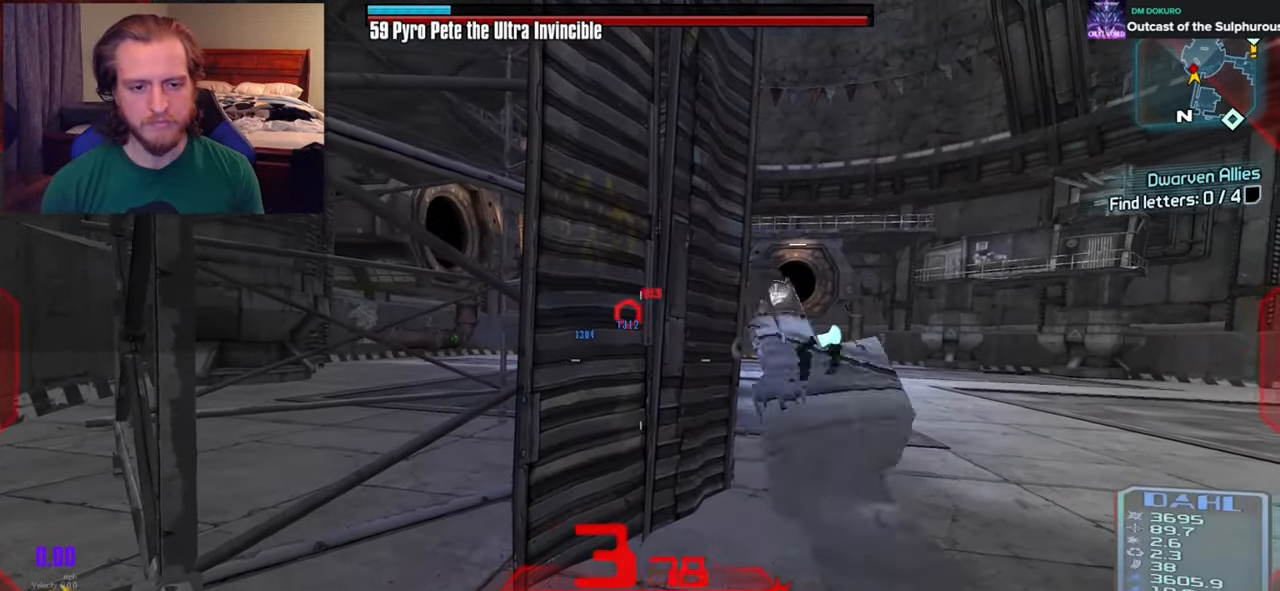
{"buttons": [], "left_stick": "center", "right_stick": "center", "events": [[50, "DPAD_RIGHT", "up"], [183, "X", "down"], [250, "X", "up"], [333, "X", "down"], [417, "SELECT", "down"], [417, "X", "up"], [483, "SELECT", "up"]]}
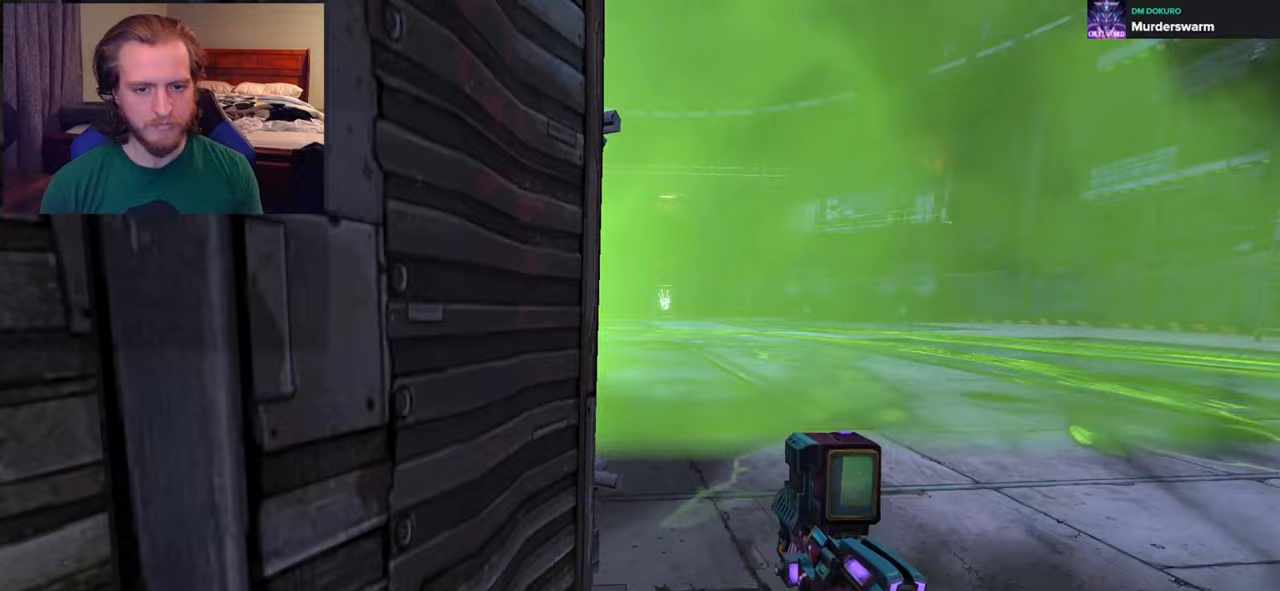
{"buttons": [], "left_stick": "center", "right_stick": "center", "events": []}
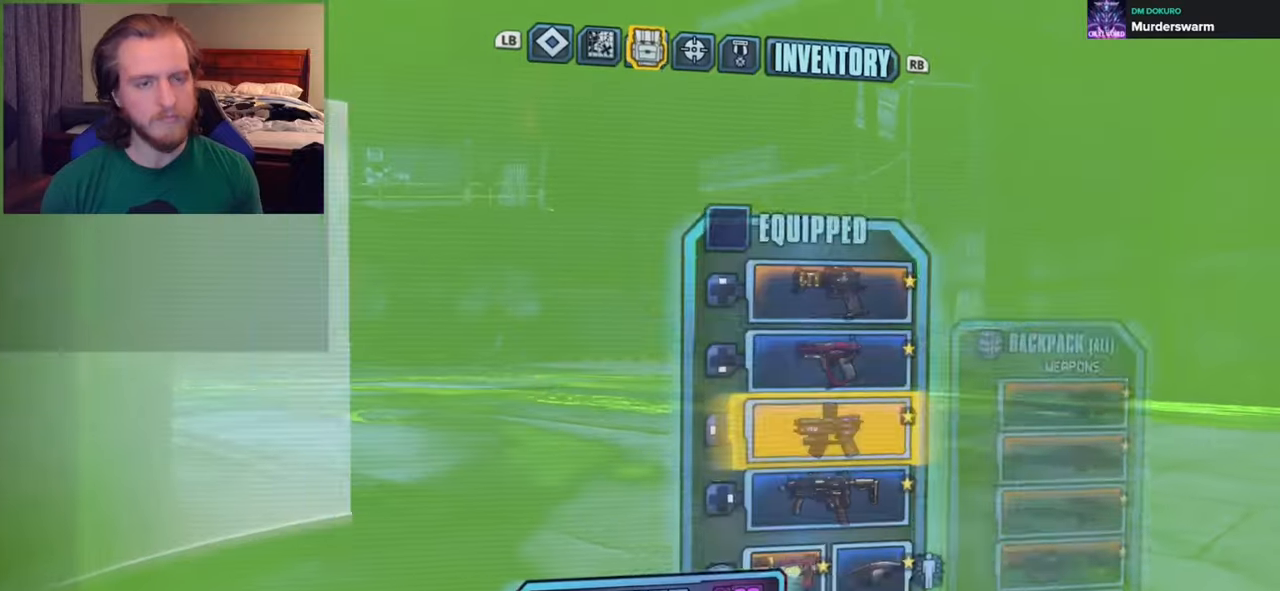
{"buttons": [], "left_stick": "center", "right_stick": "center", "events": []}
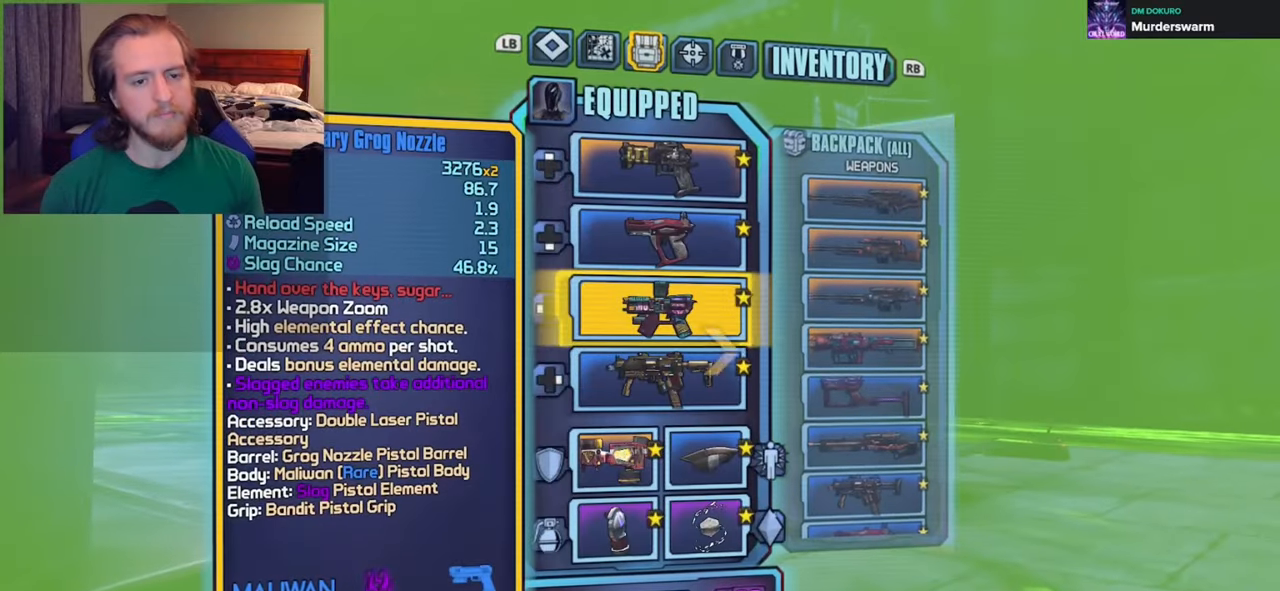
{"buttons": ["A"], "left_stick": "center", "right_stick": "center", "events": [[150, "DPAD_UP", "down"], [217, "DPAD_UP", "up"], [300, "DPAD_UP", "down"], [367, "DPAD_UP", "up"], [467, "A", "down"]]}
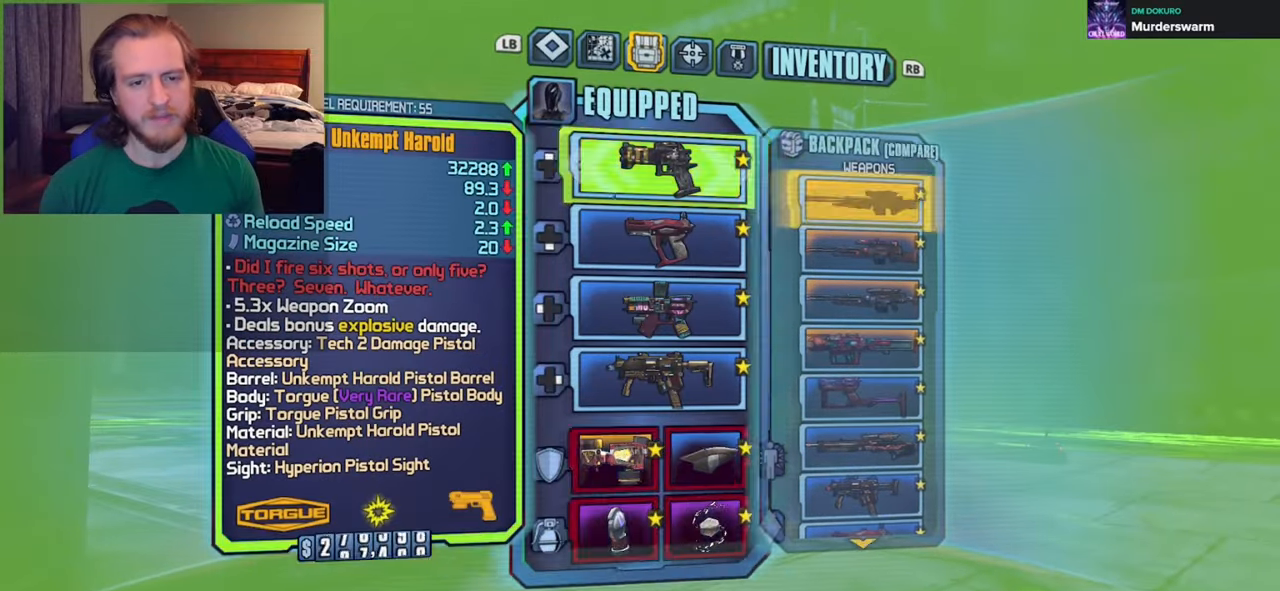
{"buttons": [], "left_stick": "center", "right_stick": "center", "events": [[83, "A", "up"], [167, "DPAD_DOWN", "down"], [300, "DPAD_DOWN", "up"], [383, "DPAD_DOWN", "down"], [483, "DPAD_DOWN", "up"]]}
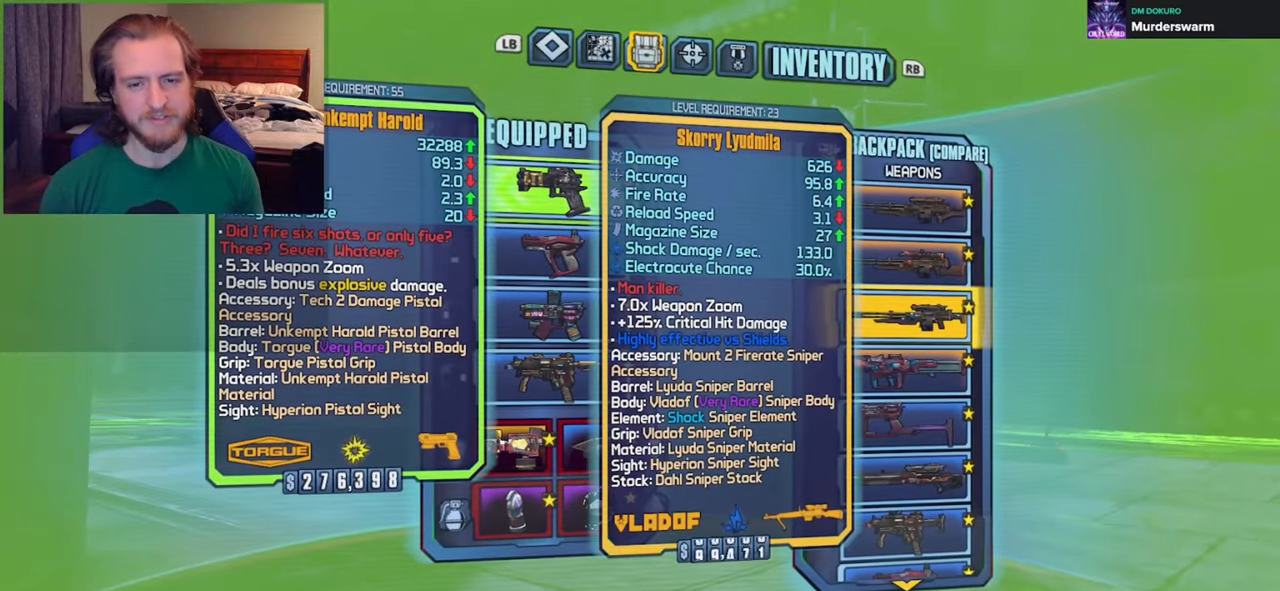
{"buttons": [], "left_stick": "center", "right_stick": "center", "events": [[167, "A", "down"], [283, "A", "up"]]}
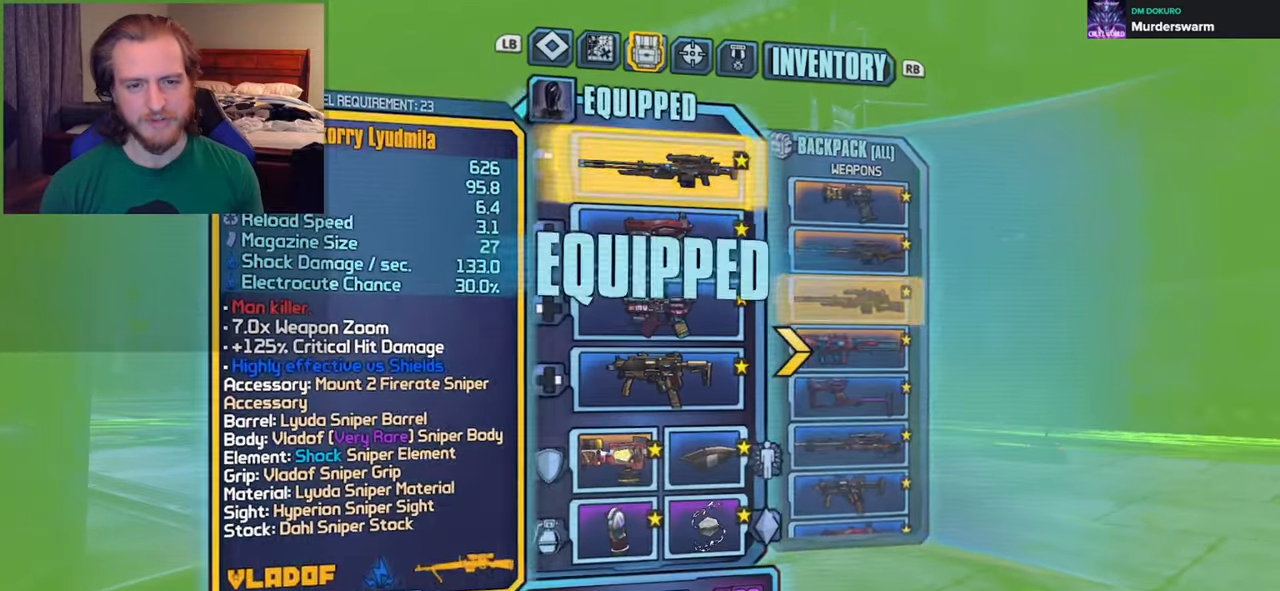
{"buttons": [], "left_stick": "center", "right_stick": "right", "events": [[17, "B", "down"], [133, "B", "up"], [450, "right_stick", "right"]]}
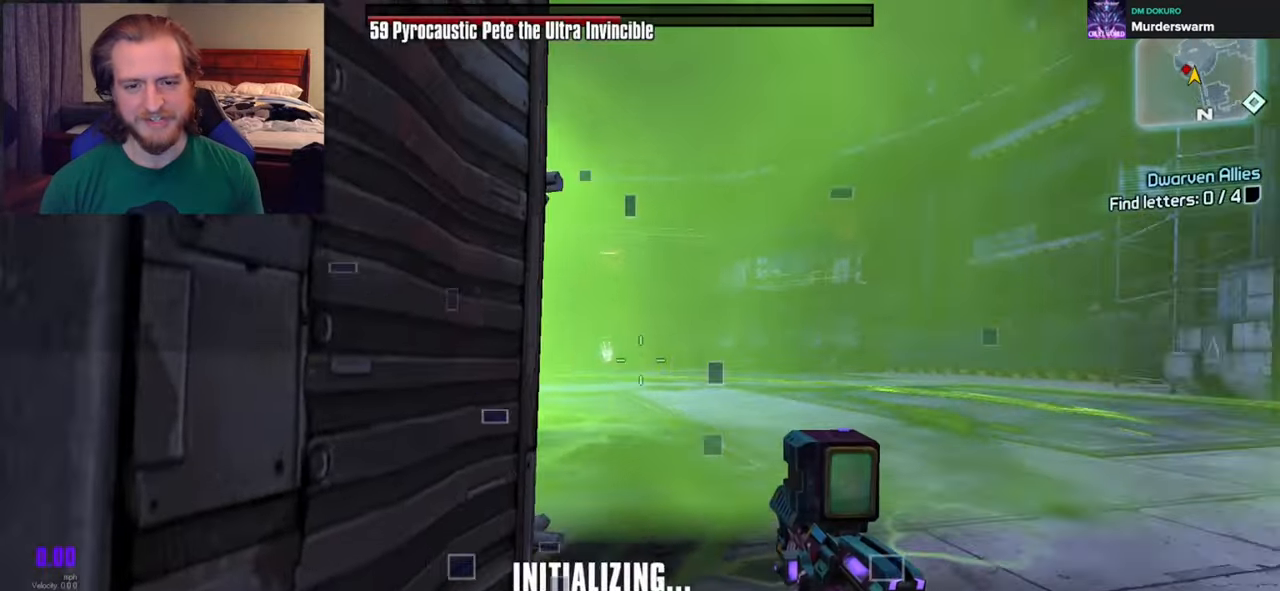
{"buttons": [], "left_stick": "center", "right_stick": "right", "events": [[83, "right_stick", "down-right"], [217, "right_stick", "center"], [467, "right_stick", "right"]]}
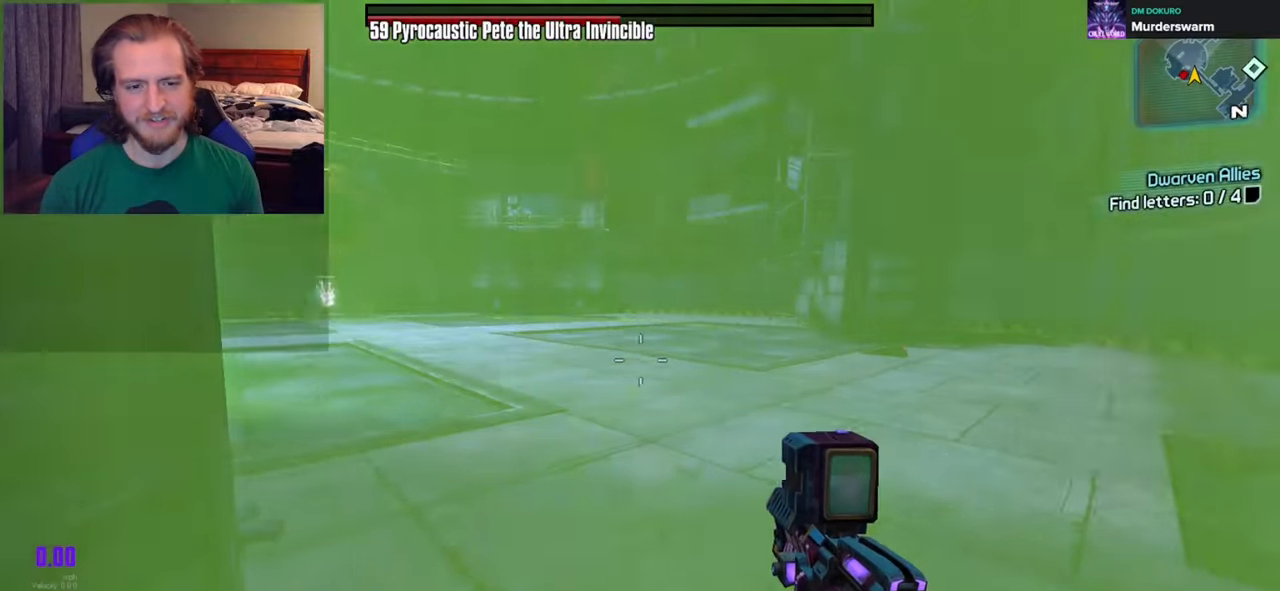
{"buttons": ["L3"], "left_stick": "up-right", "right_stick": "center", "events": [[150, "right_stick", "center"], [250, "left_stick", "up-right"], [500, "L3", "down"]]}
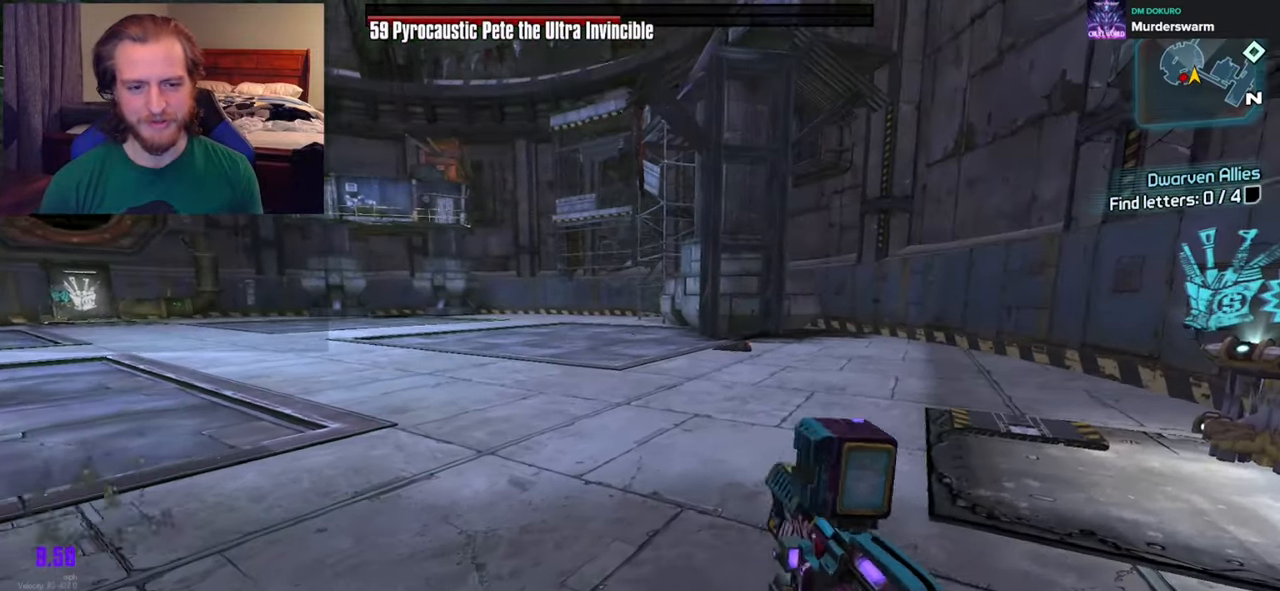
{"buttons": [], "left_stick": "up-right", "right_stick": "center", "events": [[100, "L3", "up"]]}
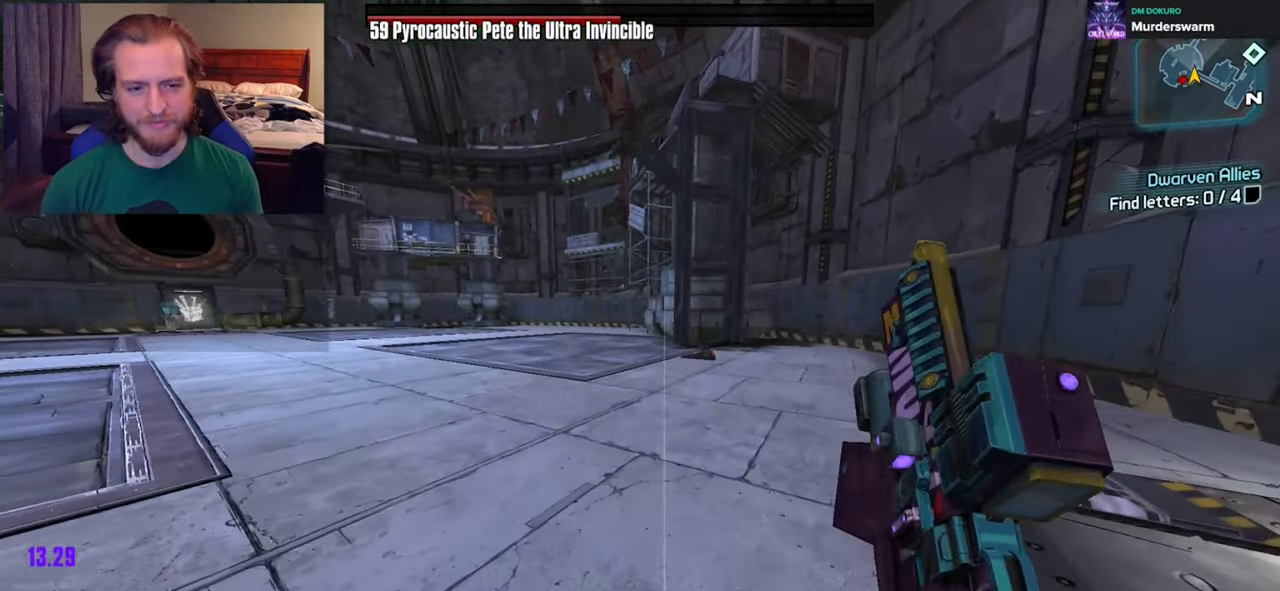
{"buttons": [], "left_stick": "up-right", "right_stick": "left", "events": [[33, "A", "down"], [150, "A", "up"], [367, "right_stick", "left"]]}
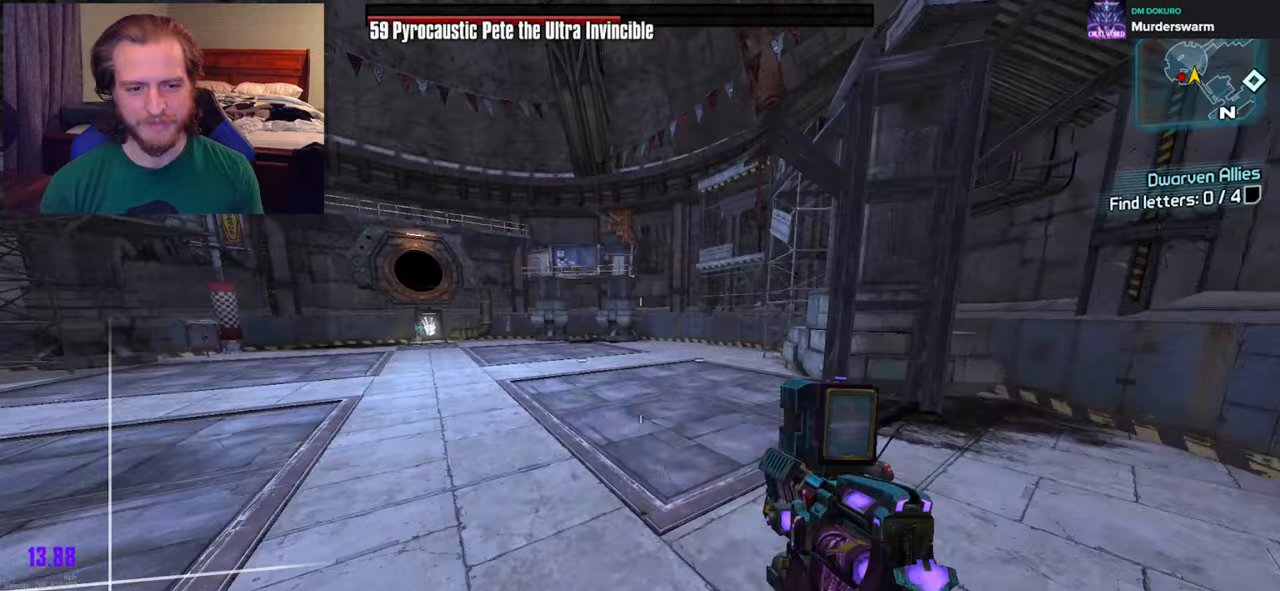
{"buttons": [], "left_stick": "down-right", "right_stick": "center", "events": [[167, "left_stick", "right"], [350, "left_stick", "down-right"], [500, "right_stick", "center"]]}
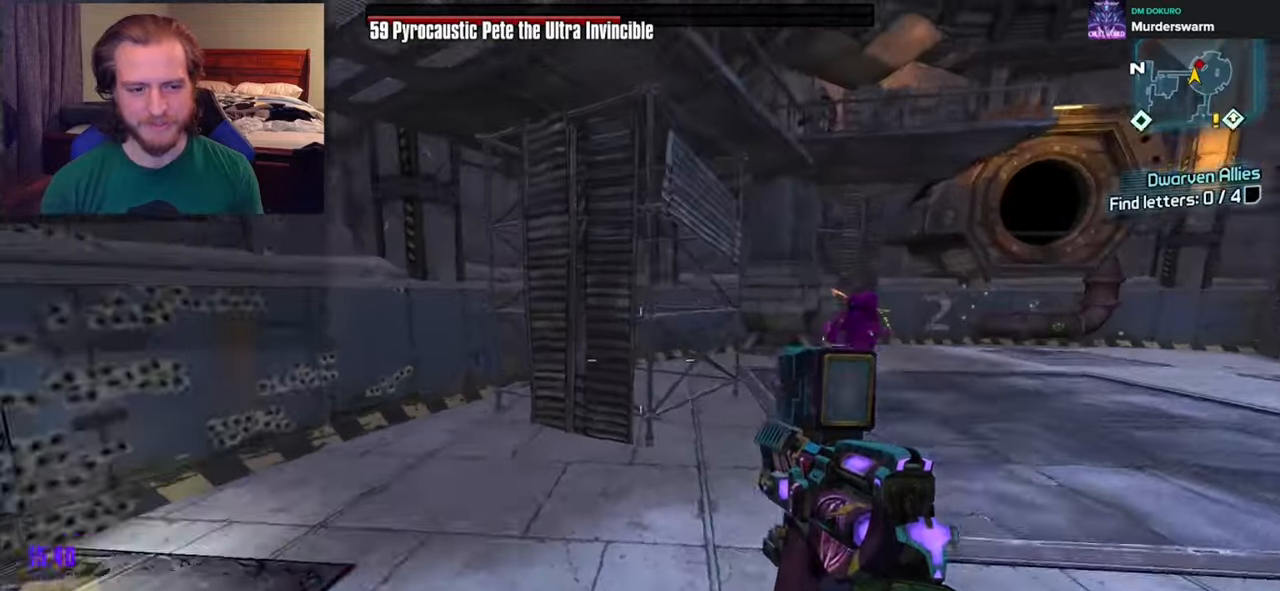
{"buttons": [], "left_stick": "right", "right_stick": "center", "events": [[350, "right_stick", "left"], [367, "L2", "down"], [417, "L1", "down"], [450, "L2", "up"], [483, "left_stick", "right"], [483, "right_stick", "center"], [500, "L1", "up"]]}
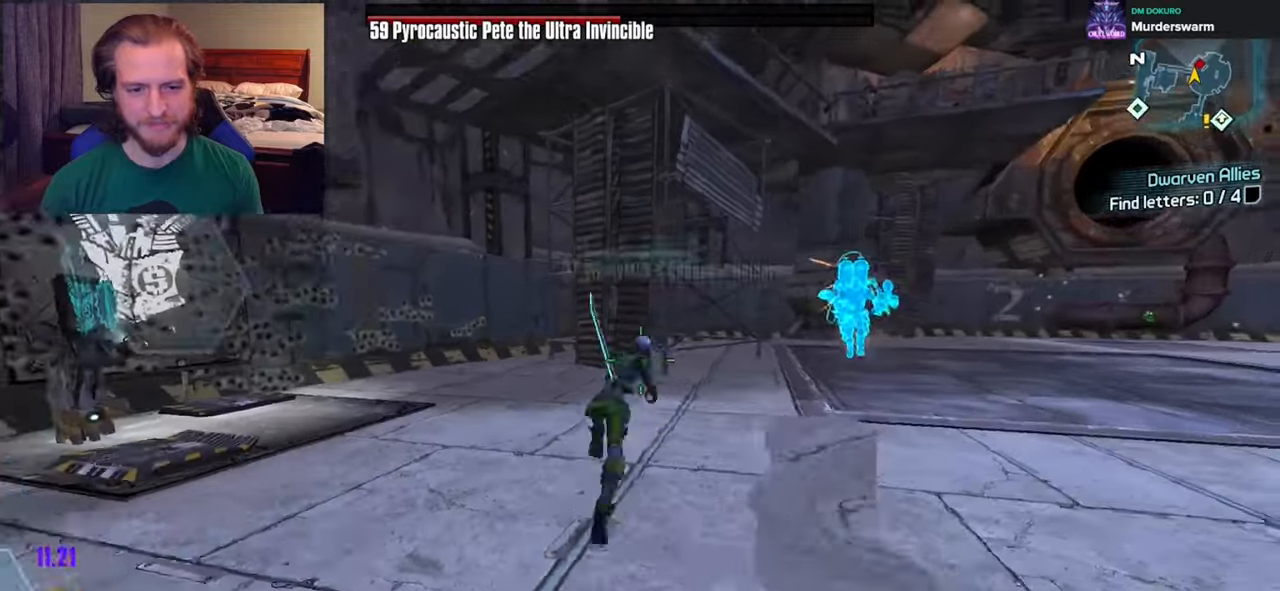
{"buttons": [], "left_stick": "right", "right_stick": "center", "events": [[83, "right_stick", "up-right"], [217, "right_stick", "center"]]}
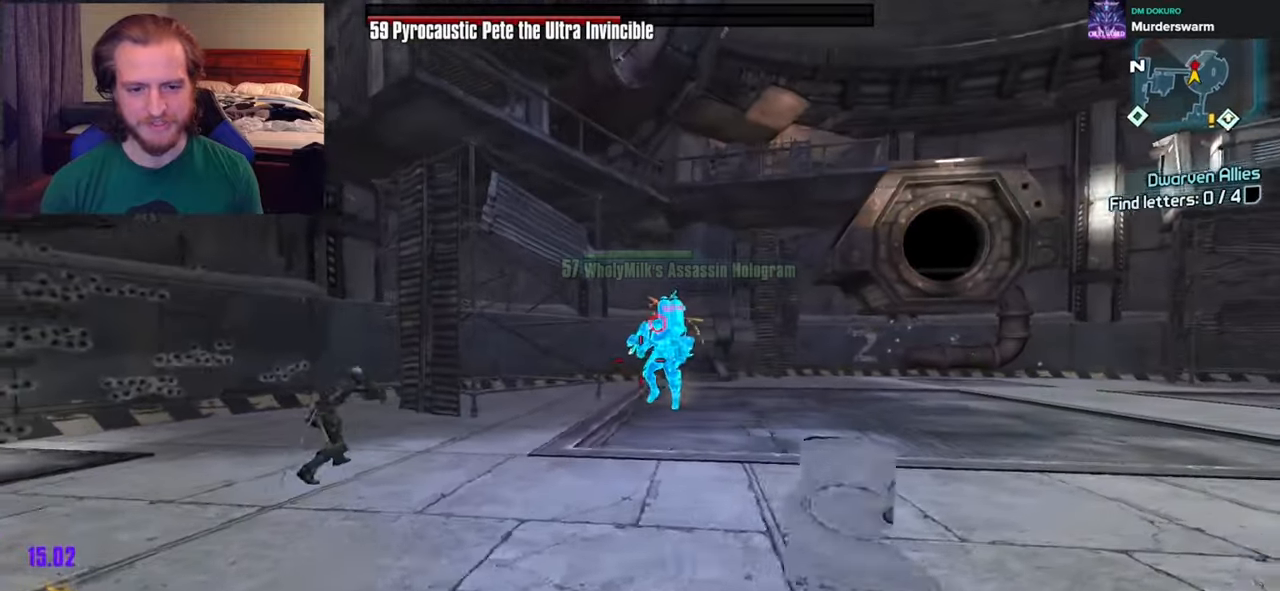
{"buttons": [], "left_stick": "down-right", "right_stick": "center", "events": [[83, "L1", "down"], [83, "right_stick", "up"], [133, "right_stick", "up-left"], [167, "L1", "up"], [233, "right_stick", "center"], [250, "L1", "down"], [300, "left_stick", "down-right"], [317, "L1", "up"], [383, "L1", "down"], [417, "right_stick", "left"], [467, "L1", "up"], [500, "right_stick", "center"]]}
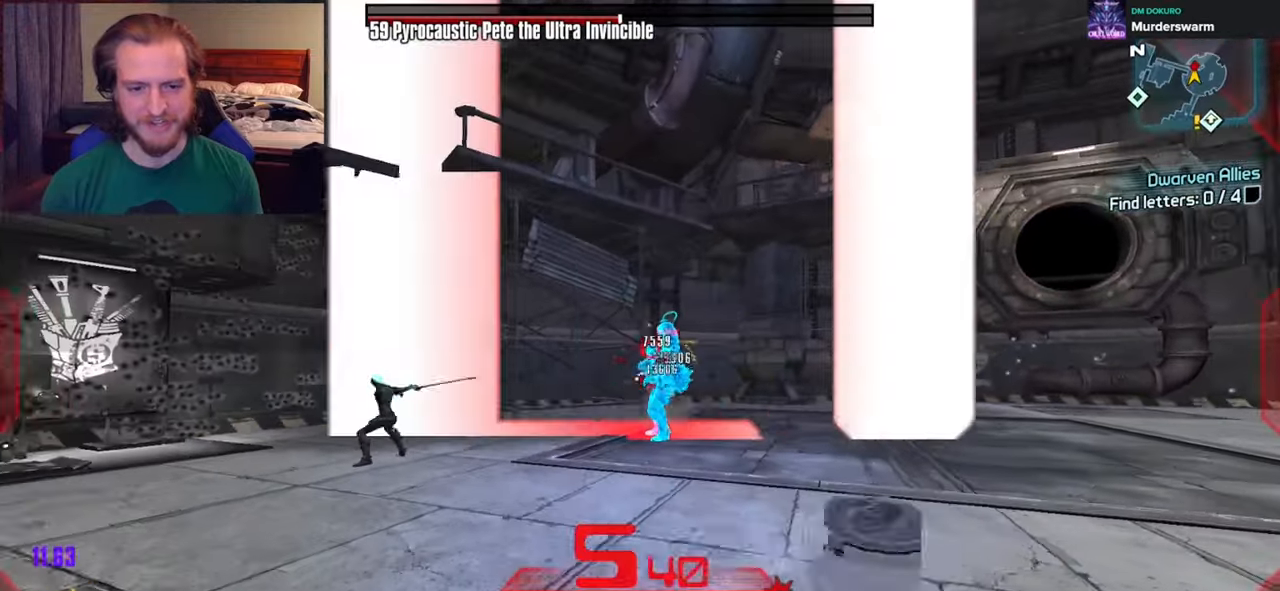
{"buttons": [], "left_stick": "down", "right_stick": "center", "events": [[50, "L1", "down"], [50, "right_stick", "left"], [100, "L1", "up"], [150, "right_stick", "center"], [167, "L1", "down"], [283, "L1", "up"], [300, "right_stick", "down-right"], [367, "right_stick", "center"], [383, "left_stick", "down"]]}
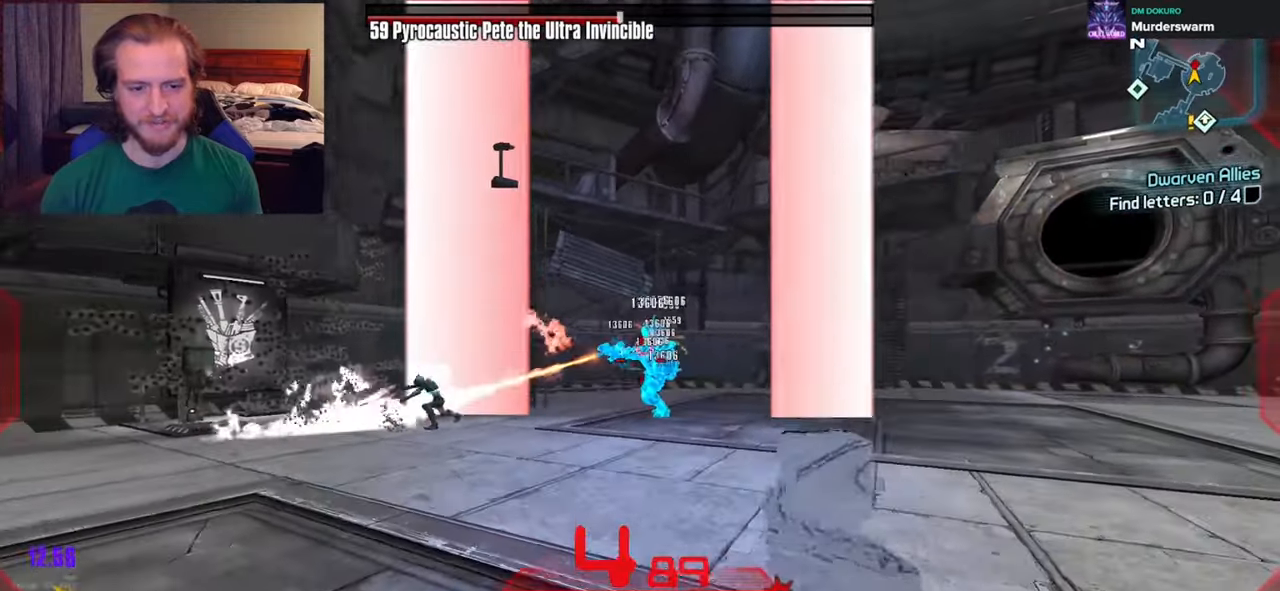
{"buttons": ["R2"], "left_stick": "down", "right_stick": "center", "events": [[133, "R2", "down"], [133, "left_stick", "down-right"], [333, "left_stick", "down"]]}
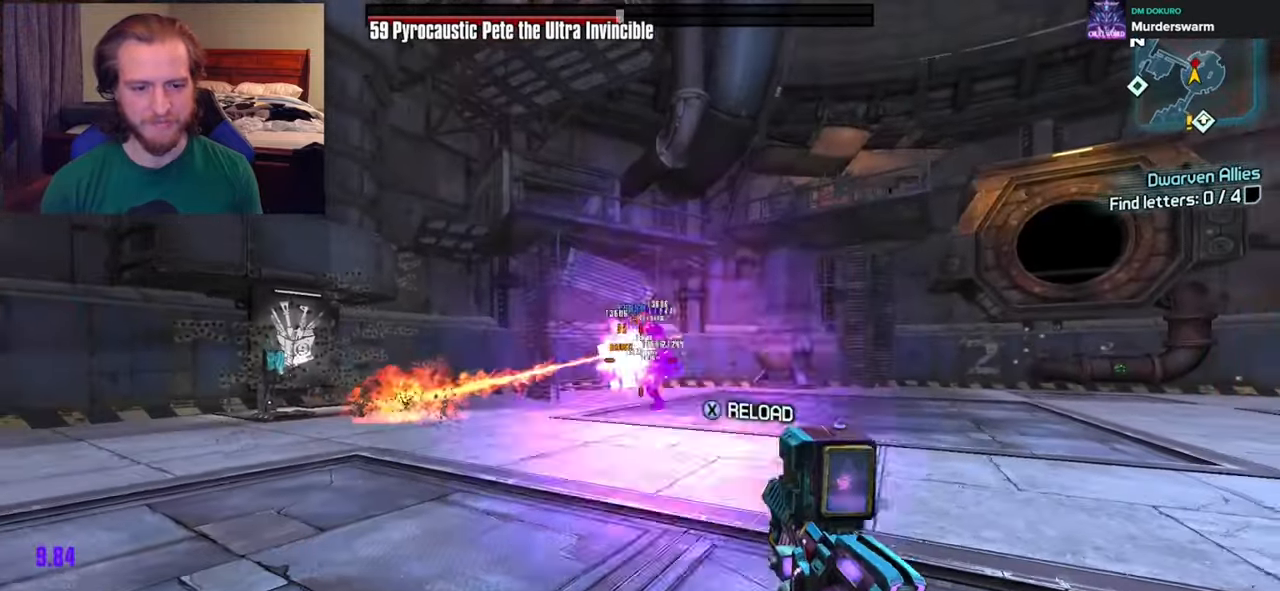
{"buttons": [], "left_stick": "down-right", "right_stick": "center", "events": [[133, "DPAD_UP", "down"], [200, "DPAD_UP", "up"], [233, "R2", "up"], [233, "left_stick", "down-right"]]}
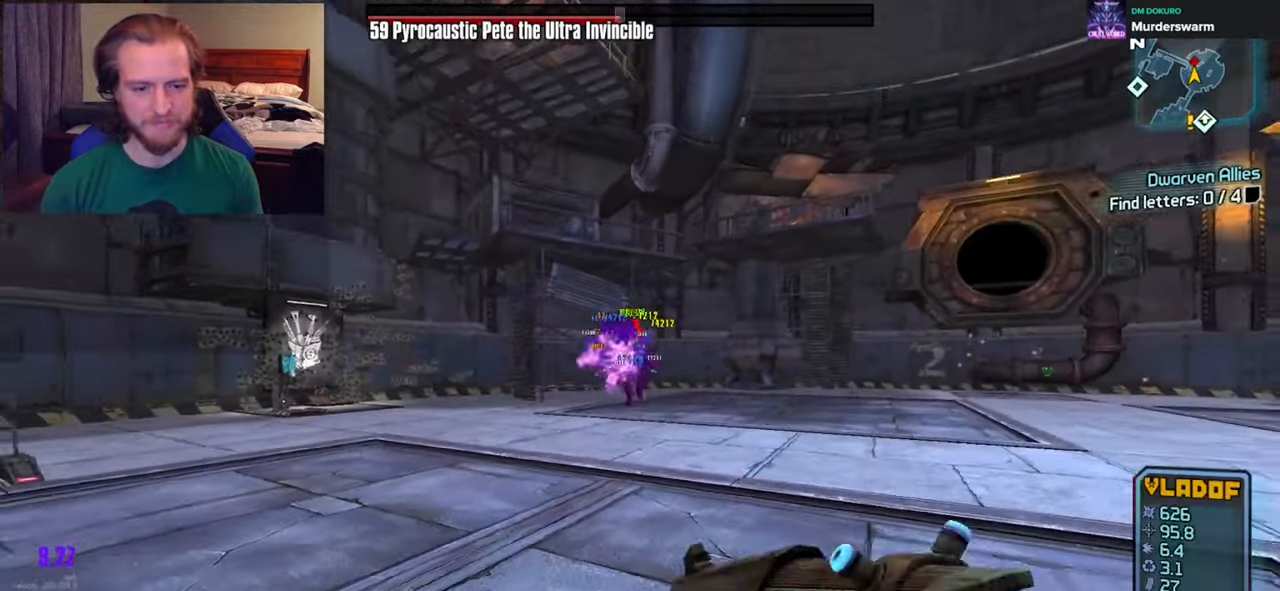
{"buttons": ["L2"], "left_stick": "down-right", "right_stick": "center", "events": [[117, "right_stick", "left"], [200, "right_stick", "center"], [417, "L2", "down"]]}
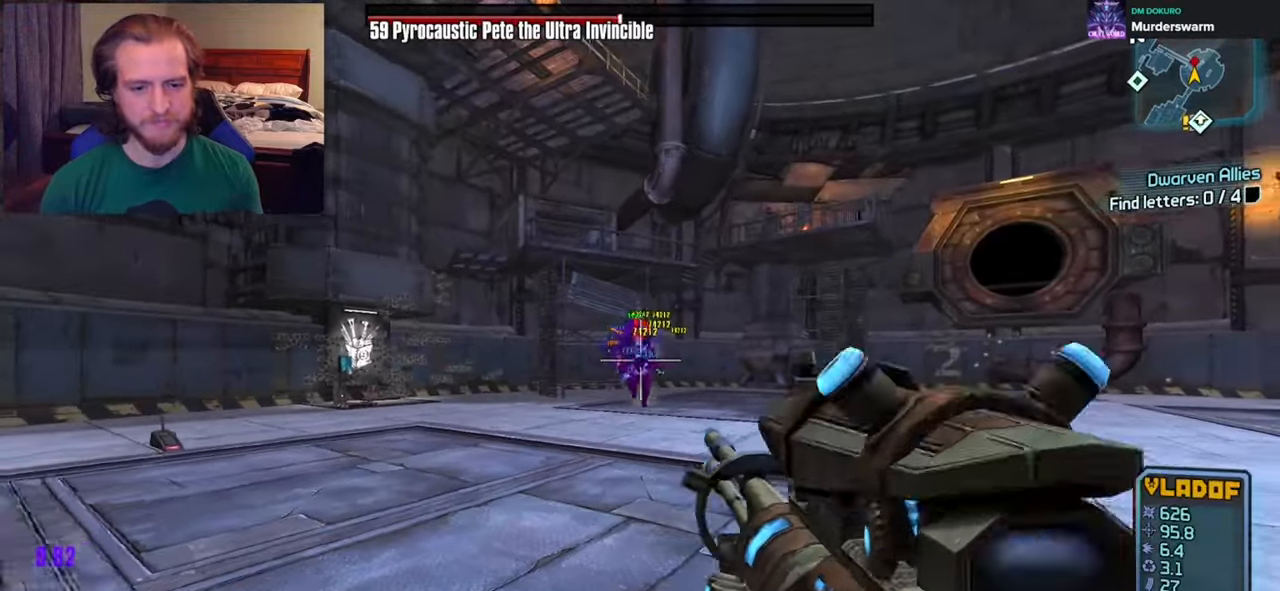
{"buttons": ["L2", "R2"], "left_stick": "down-left", "right_stick": "down-left", "events": [[33, "left_stick", "down"], [133, "right_stick", "up"], [333, "R2", "down"], [450, "left_stick", "down-left"], [500, "right_stick", "down-left"]]}
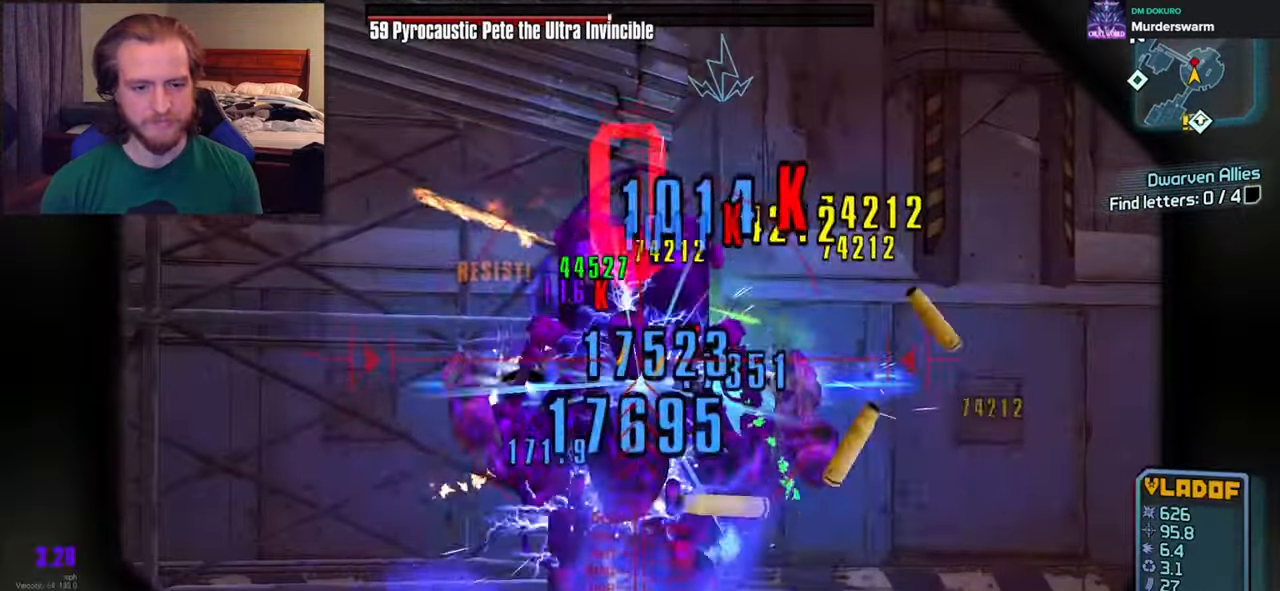
{"buttons": ["L2", "R2"], "left_stick": "down", "right_stick": "center", "events": [[83, "right_stick", "center"], [117, "left_stick", "down"], [167, "right_stick", "up"], [233, "right_stick", "center"]]}
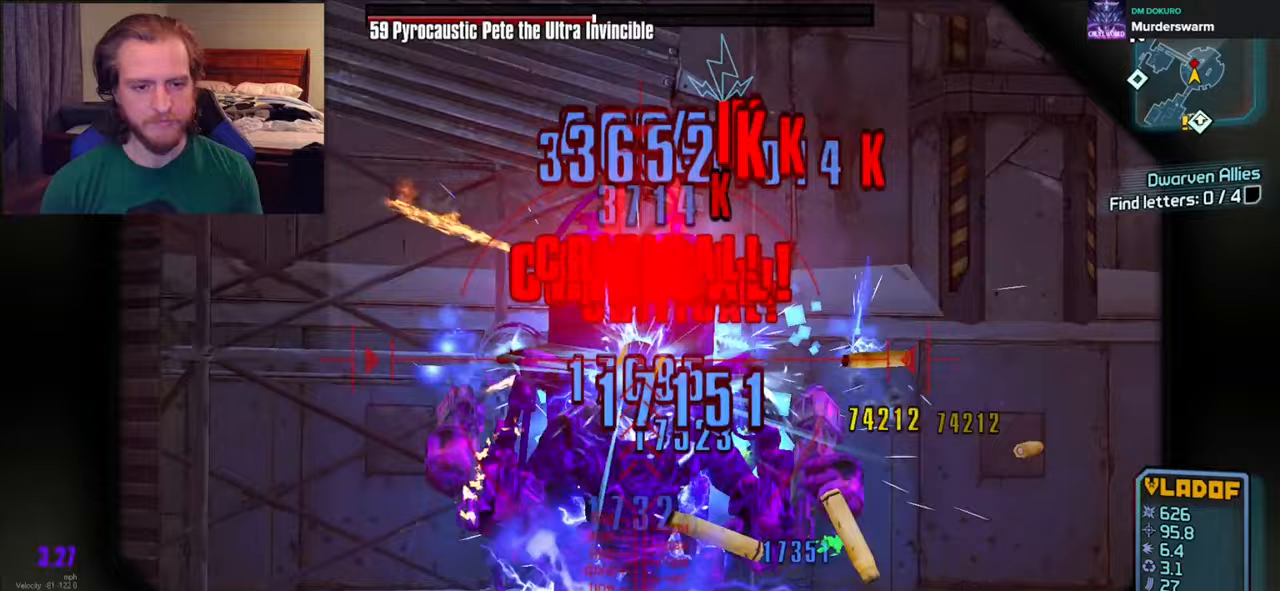
{"buttons": ["L2", "R2"], "left_stick": "down", "right_stick": "center", "events": [[33, "right_stick", "down-left"], [117, "right_stick", "center"]]}